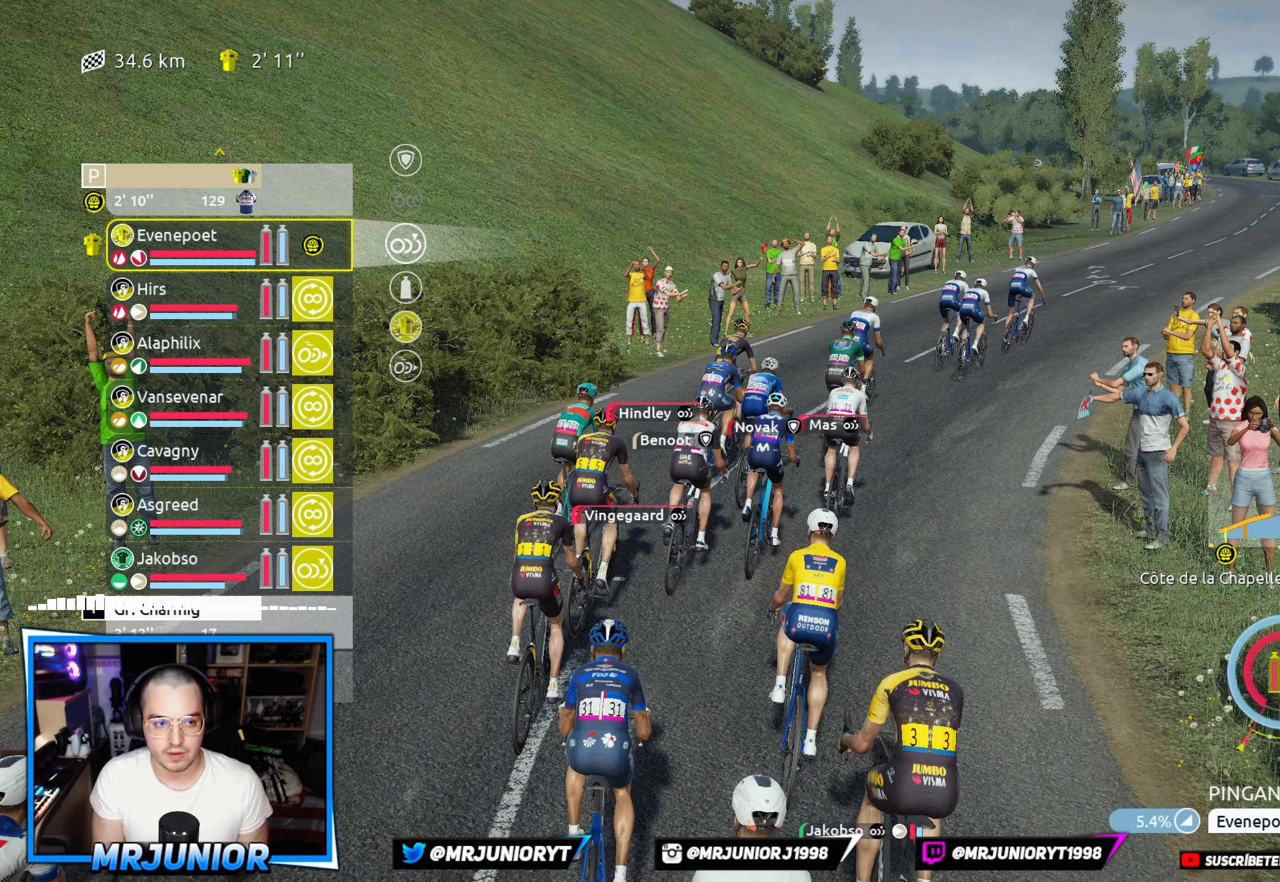
Gameplay with a controller (Xbox layout); each line is a JSON object with the inputs held at the frame after it. "events" lists button and stick changes between this image and that frame as [ms after this image, input, new state], when the widget could be followed in between.
{"buttons": ["DPAD_UP"], "left_stick": "center", "right_stick": "center", "events": [[66, "DPAD_UP", "down"], [166, "DPAD_UP", "up"], [266, "DPAD_UP", "down"], [350, "DPAD_UP", "up"], [433, "DPAD_UP", "down"]]}
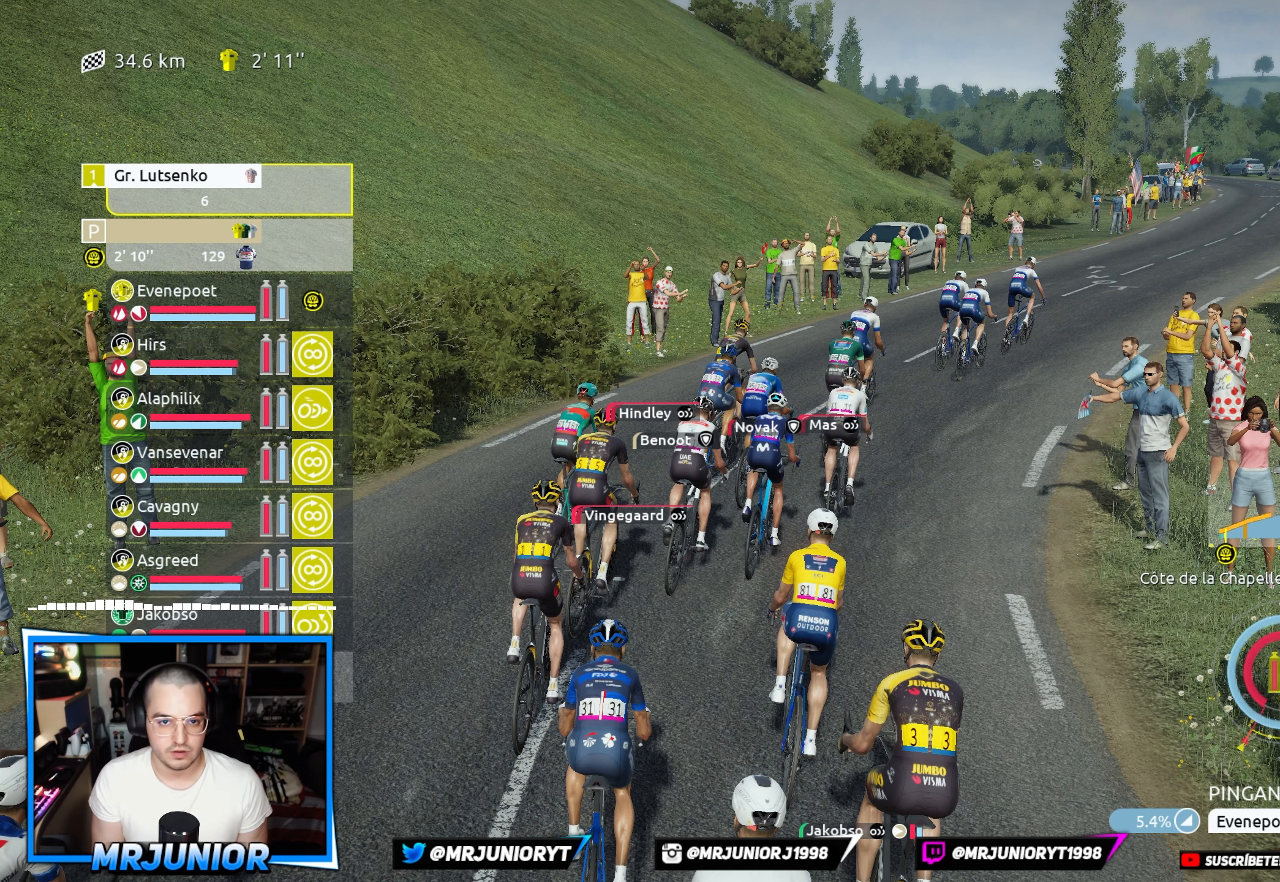
{"buttons": [], "left_stick": "center", "right_stick": "center", "events": [[50, "DPAD_UP", "up"], [166, "DPAD_UP", "down"], [283, "DPAD_UP", "up"]]}
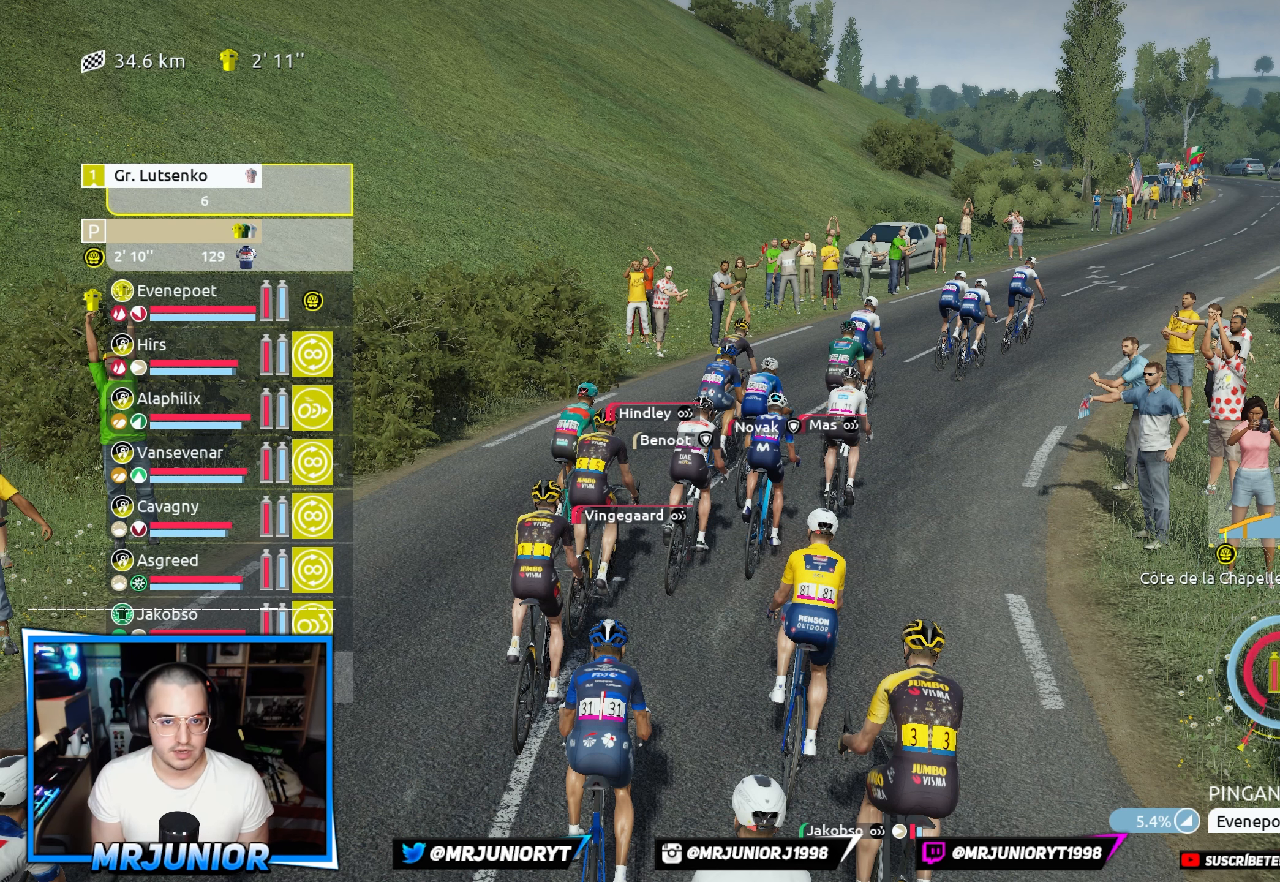
{"buttons": ["R2"], "left_stick": "center", "right_stick": "center", "events": [[167, "R2", "down"], [217, "B", "down"], [317, "B", "up"]]}
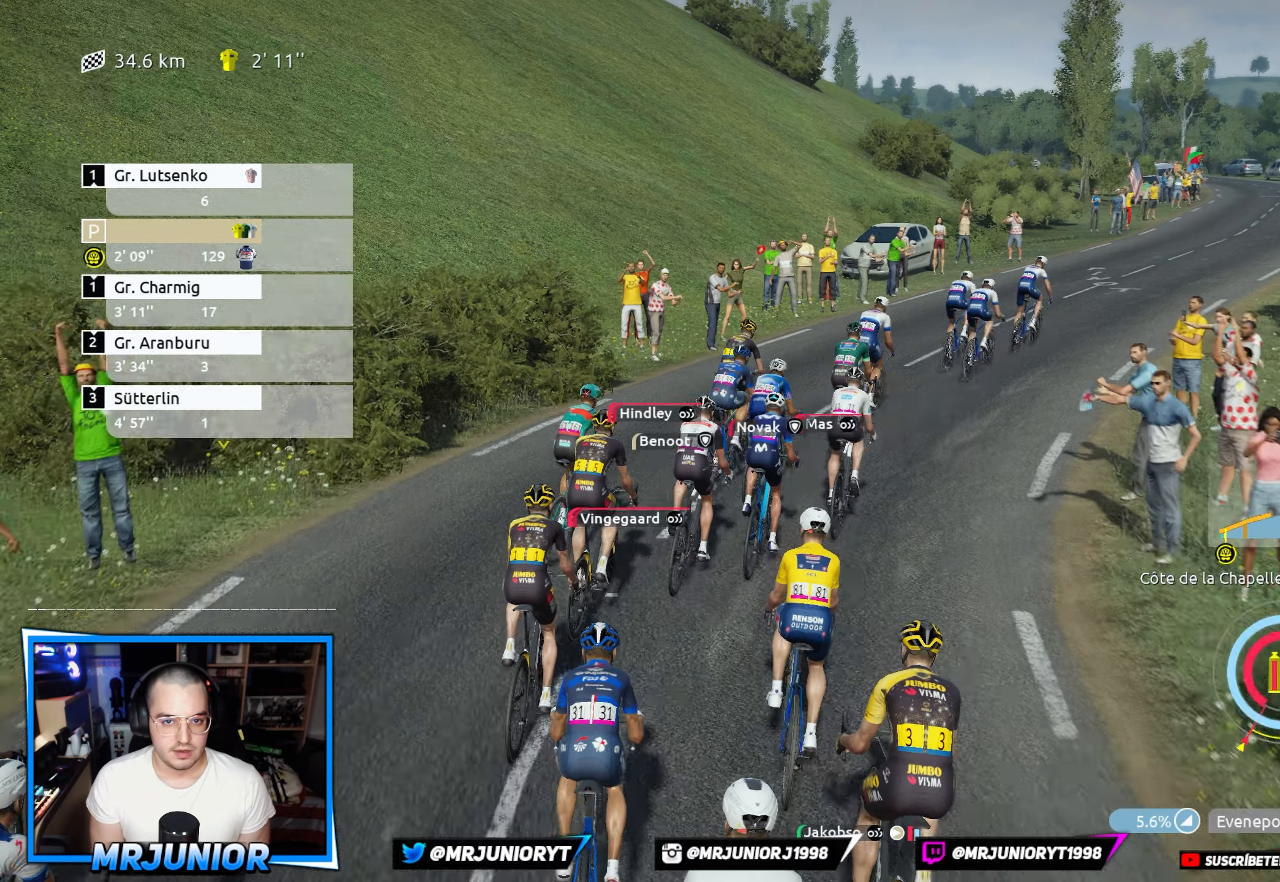
{"buttons": ["R2"], "left_stick": "right", "right_stick": "center", "events": [[50, "left_stick", "right"]]}
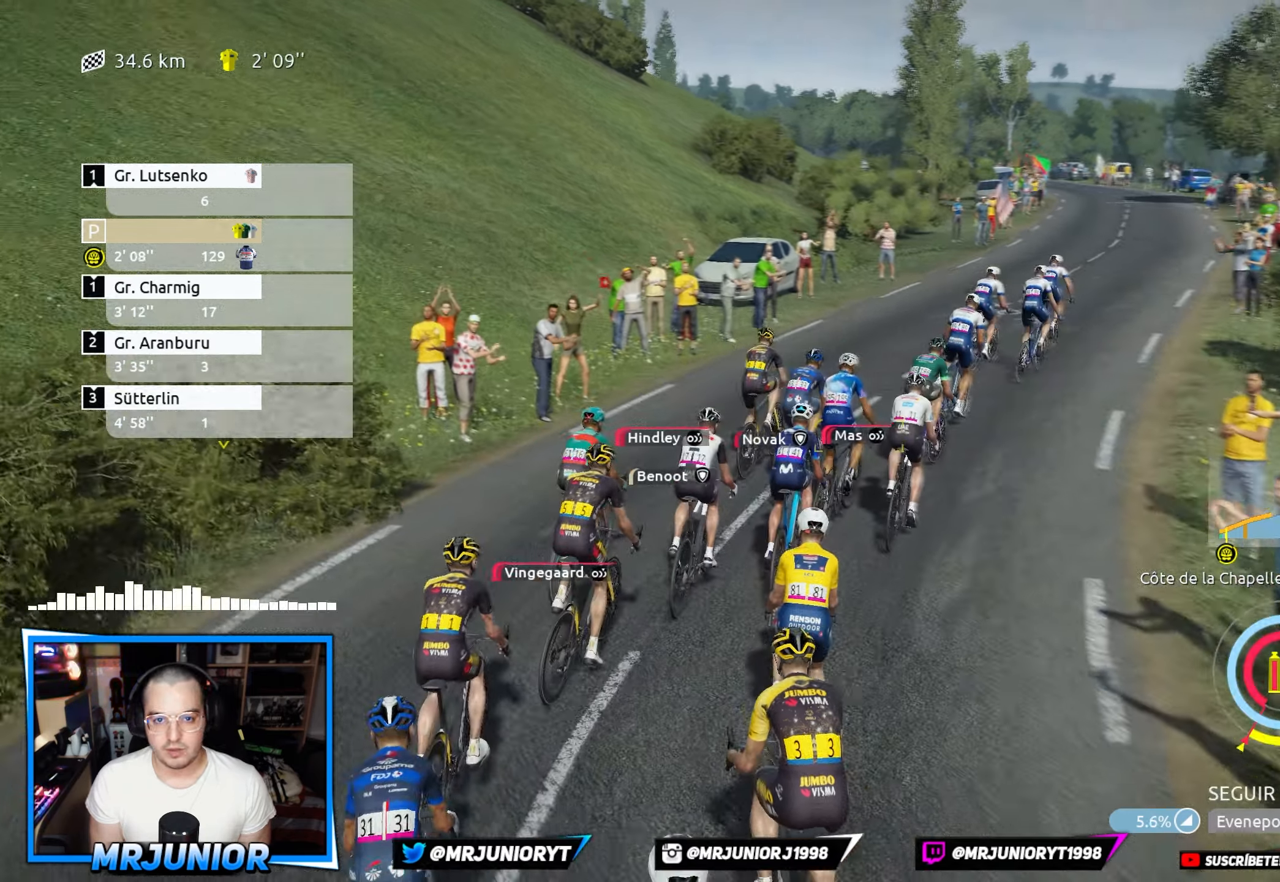
{"buttons": ["R2"], "left_stick": "right", "right_stick": "center", "events": []}
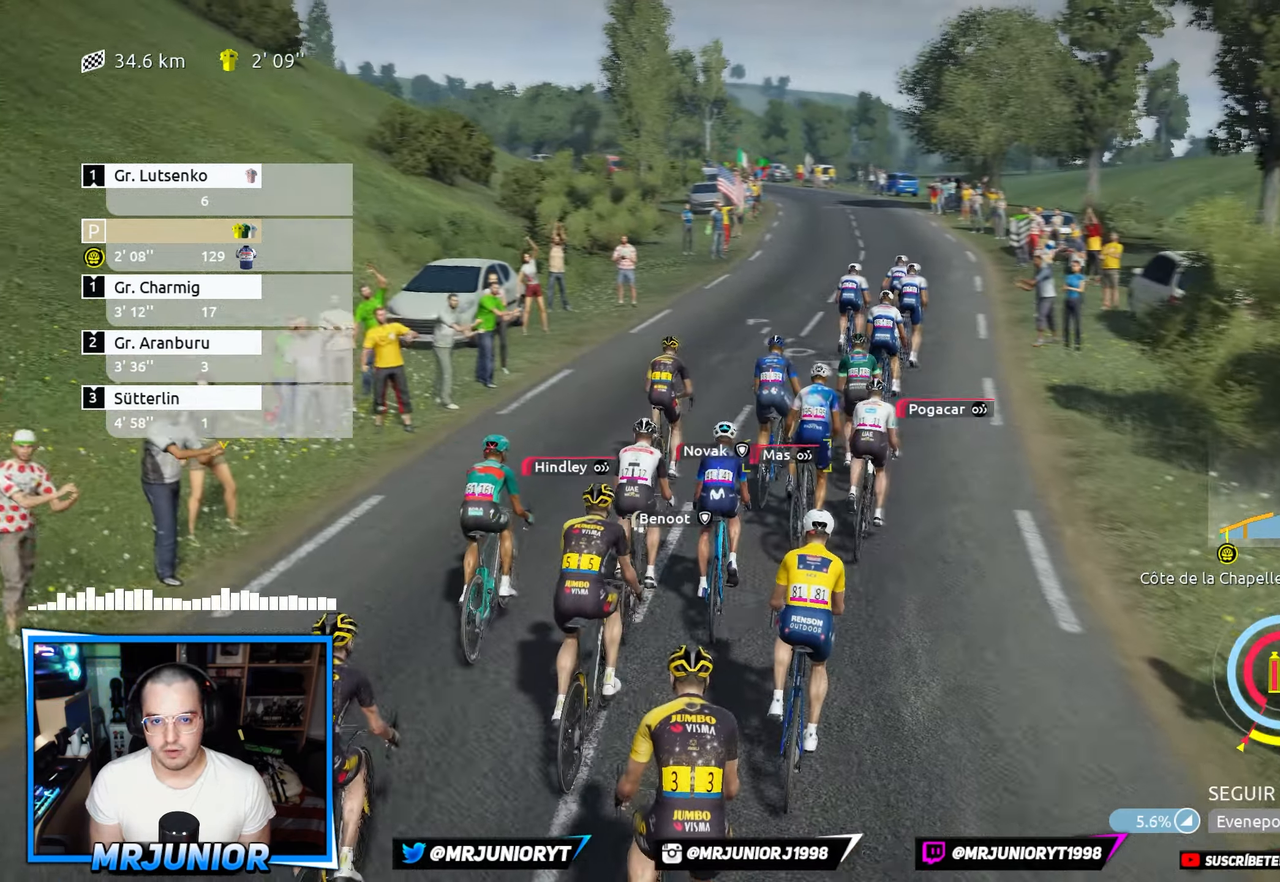
{"buttons": ["R2"], "left_stick": "center", "right_stick": "center", "events": [[33, "left_stick", "center"]]}
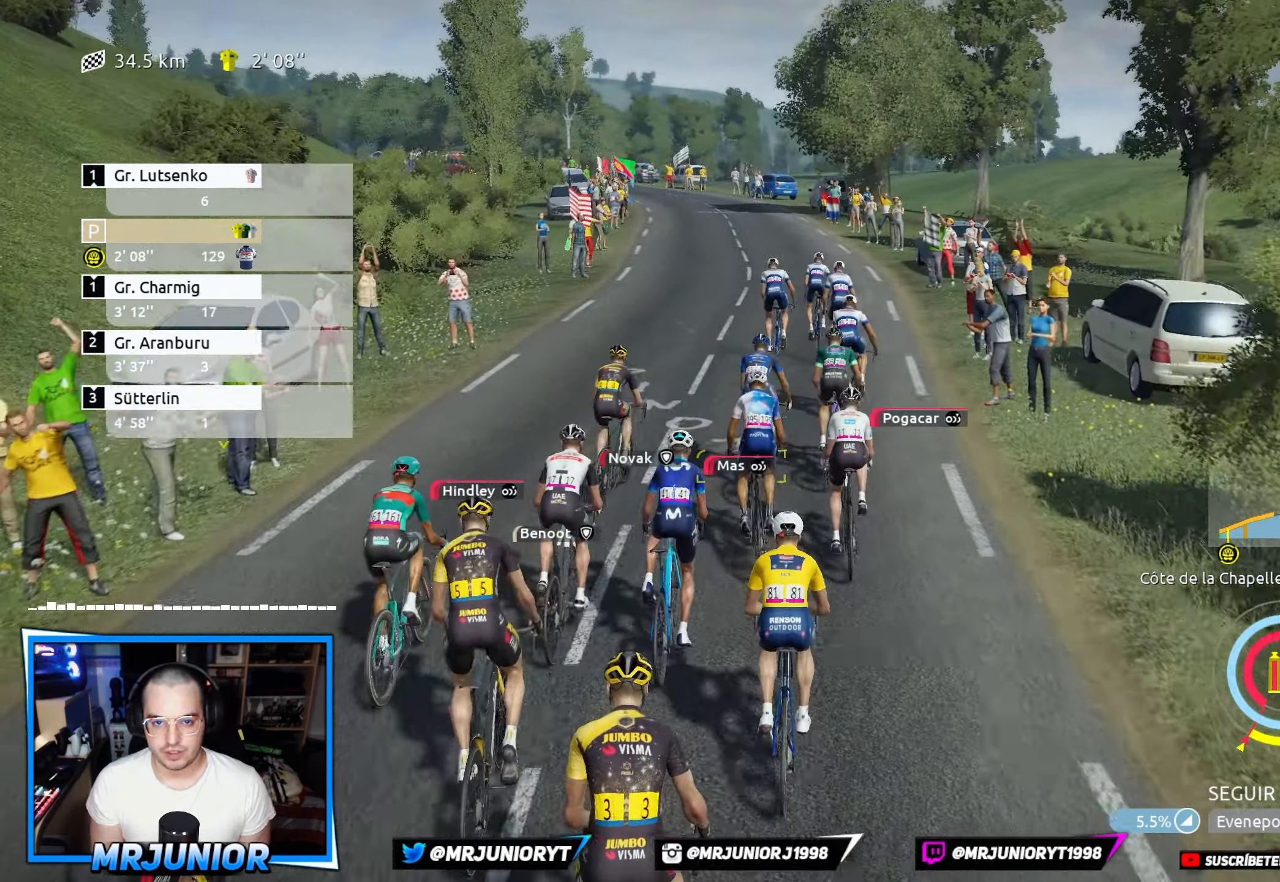
{"buttons": [], "left_stick": "center", "right_stick": "center", "events": [[117, "left_stick", "right"], [233, "left_stick", "center"], [500, "R2", "up"]]}
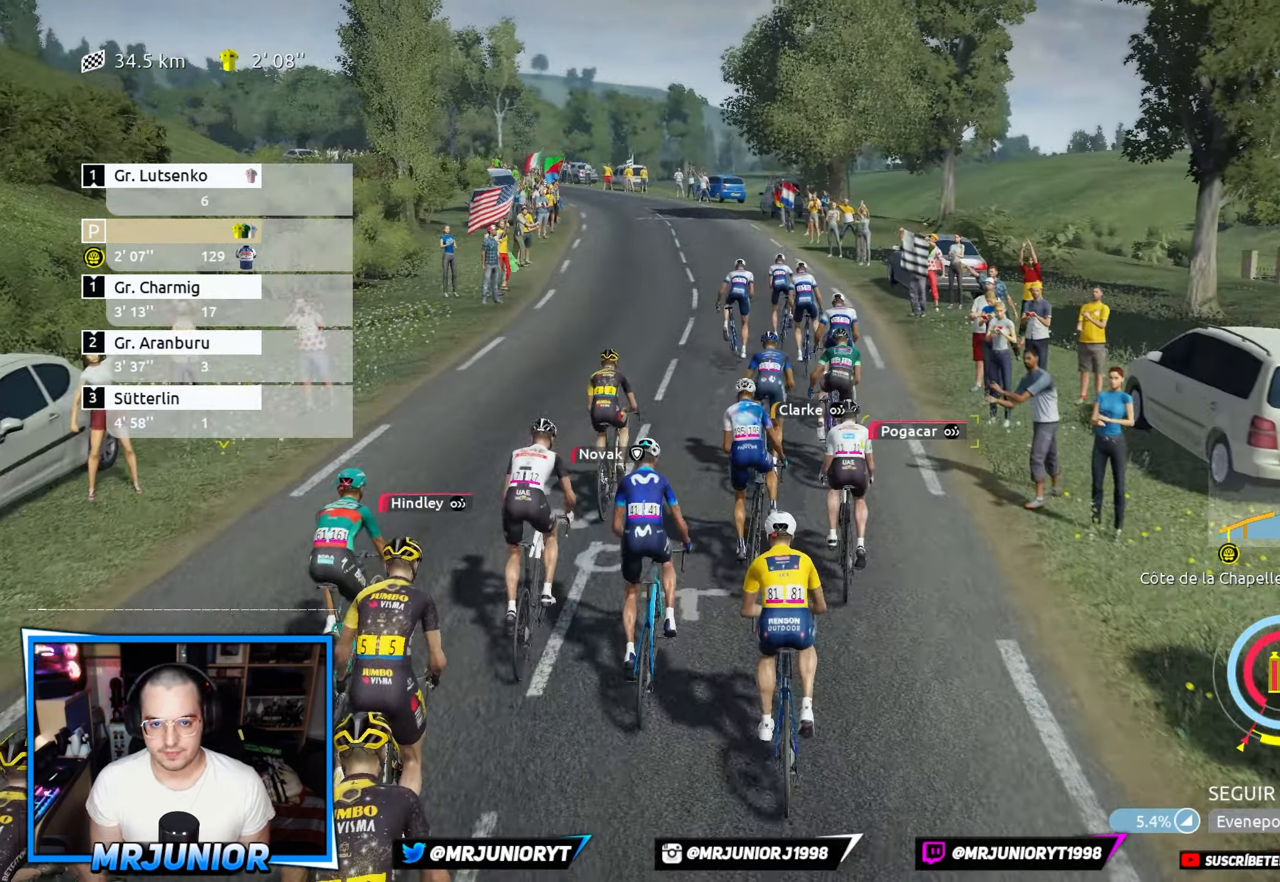
{"buttons": ["R2"], "left_stick": "center", "right_stick": "center", "events": [[150, "R2", "down"]]}
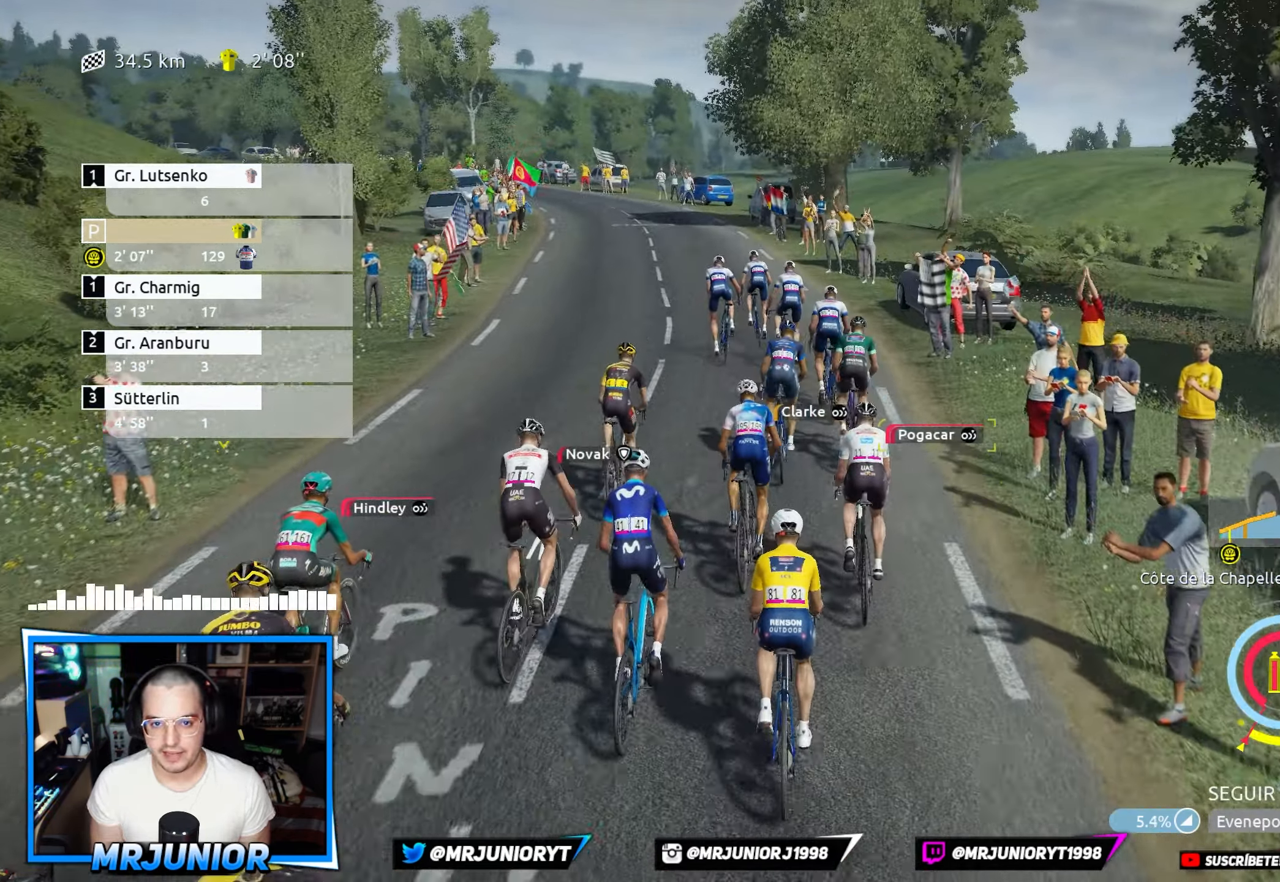
{"buttons": [], "left_stick": "center", "right_stick": "center", "events": [[400, "R2", "up"]]}
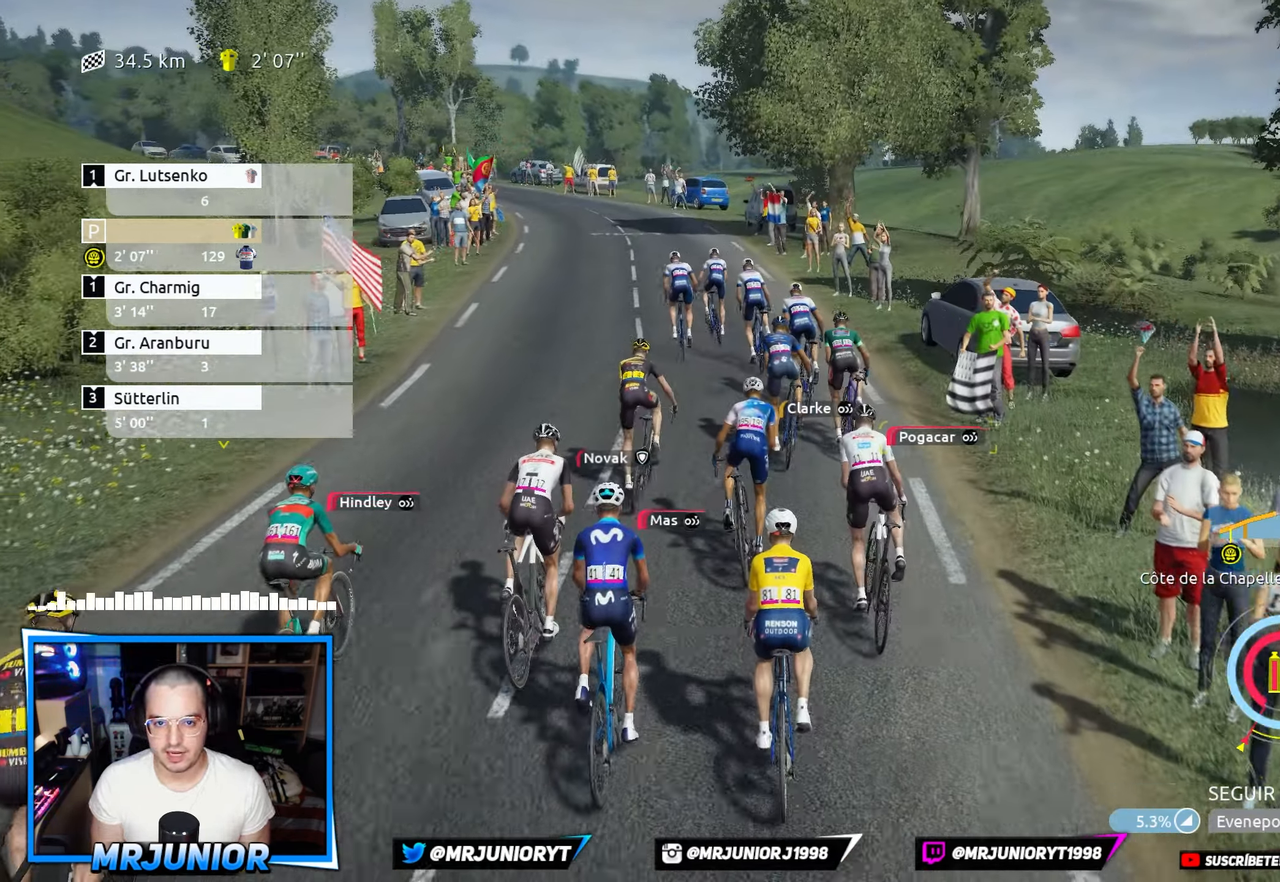
{"buttons": ["R2"], "left_stick": "left", "right_stick": "center", "events": [[33, "left_stick", "left"], [50, "R2", "down"], [183, "left_stick", "center"], [300, "left_stick", "left"]]}
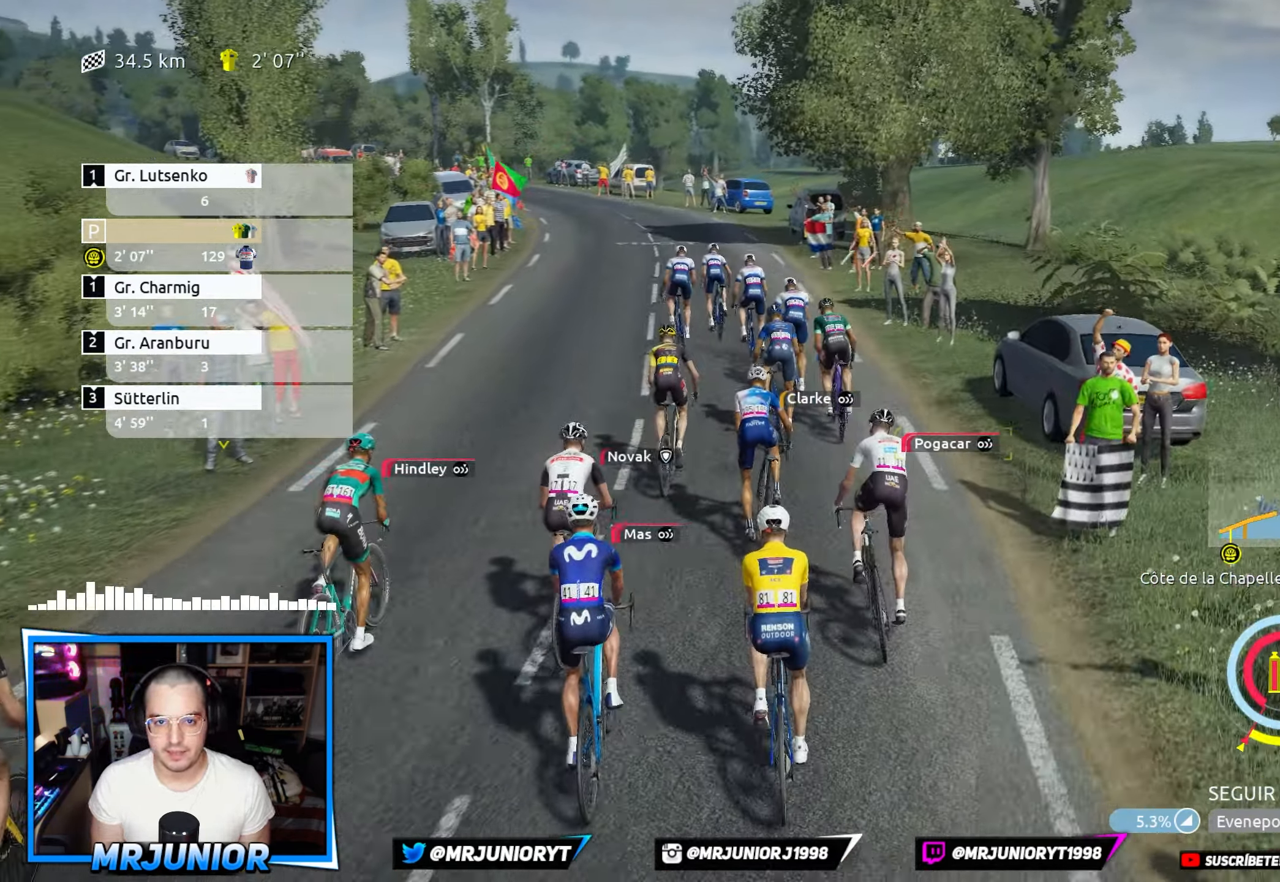
{"buttons": ["R2"], "left_stick": "center", "right_stick": "center", "events": [[33, "left_stick", "center"]]}
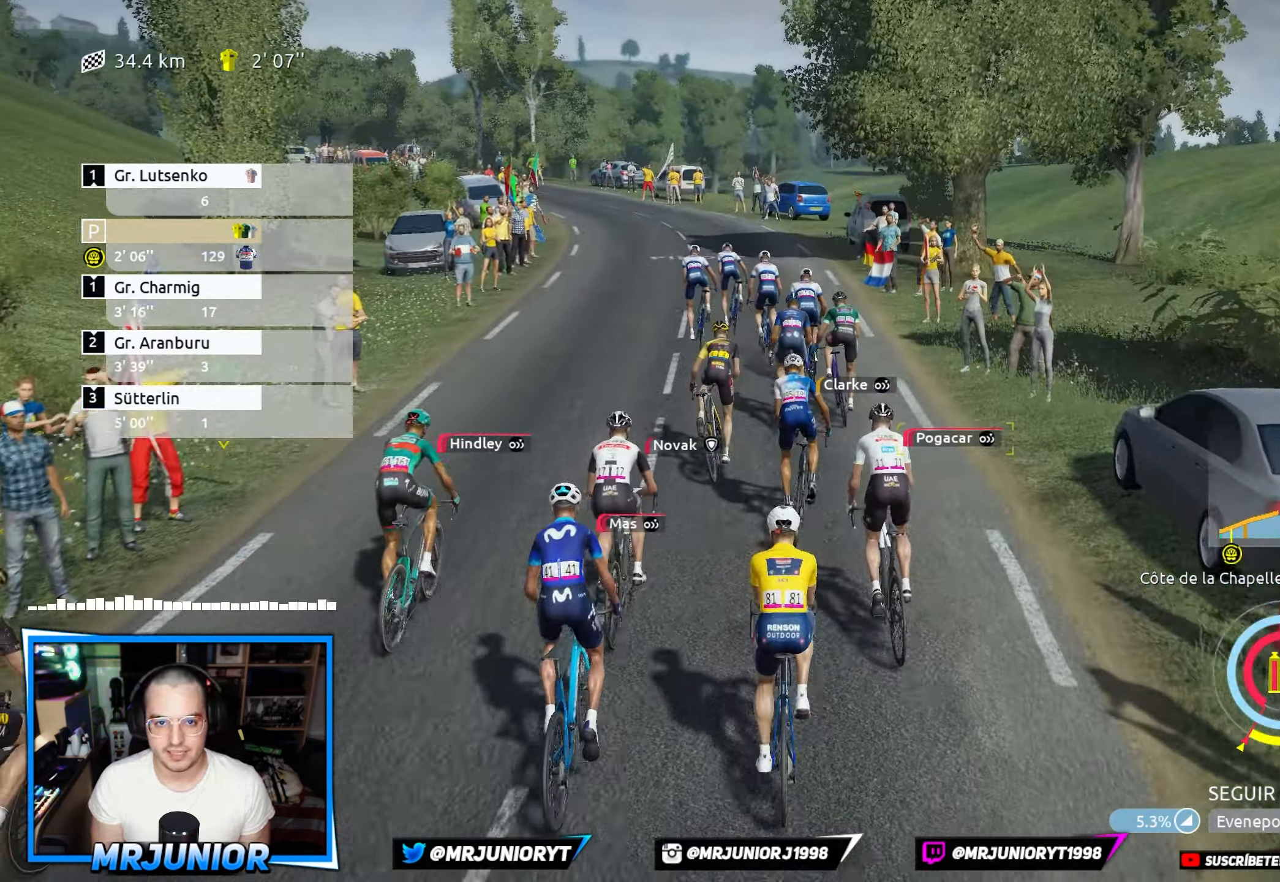
{"buttons": ["R2"], "left_stick": "center", "right_stick": "center", "events": [[267, "left_stick", "left"], [467, "left_stick", "center"]]}
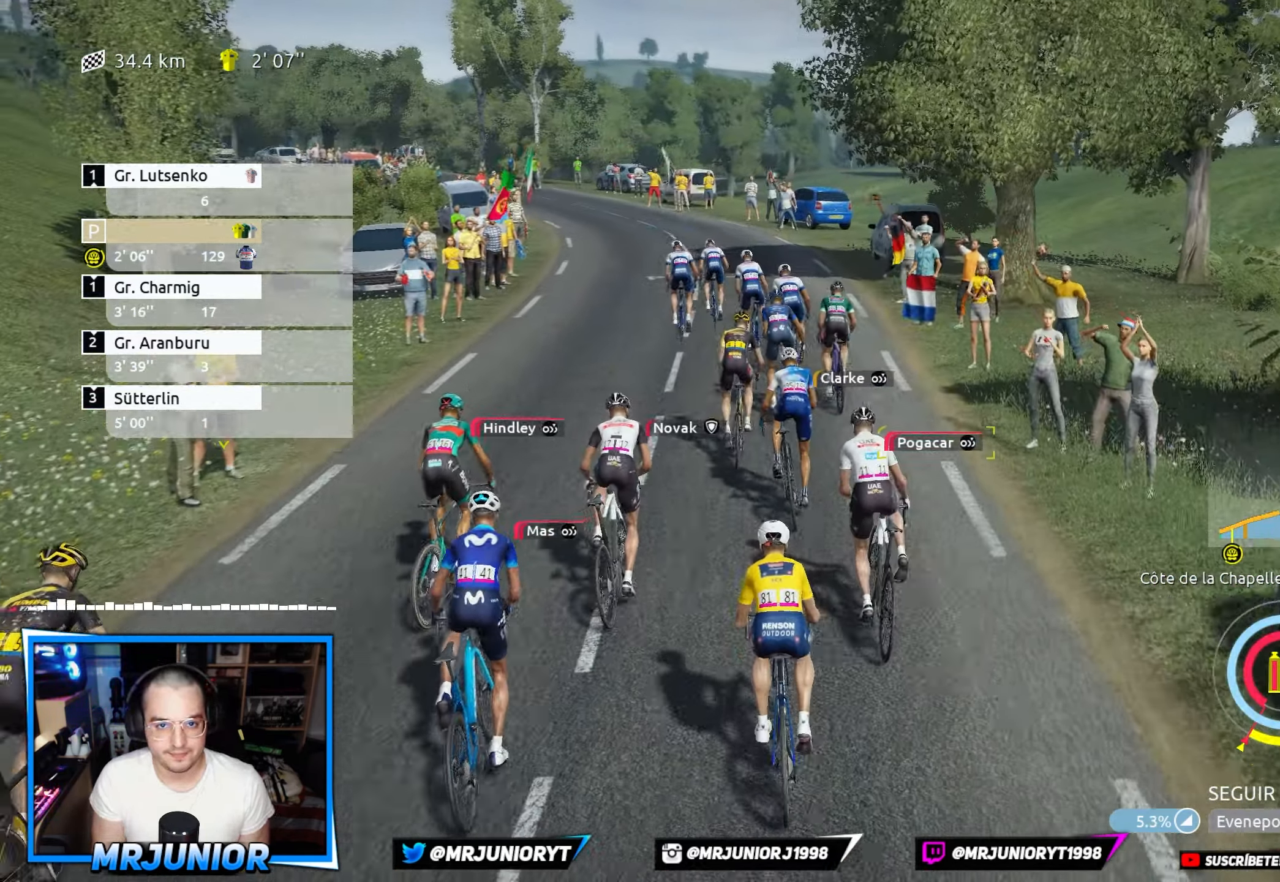
{"buttons": ["R2"], "left_stick": "center", "right_stick": "center", "events": [[133, "left_stick", "left"], [284, "left_stick", "center"]]}
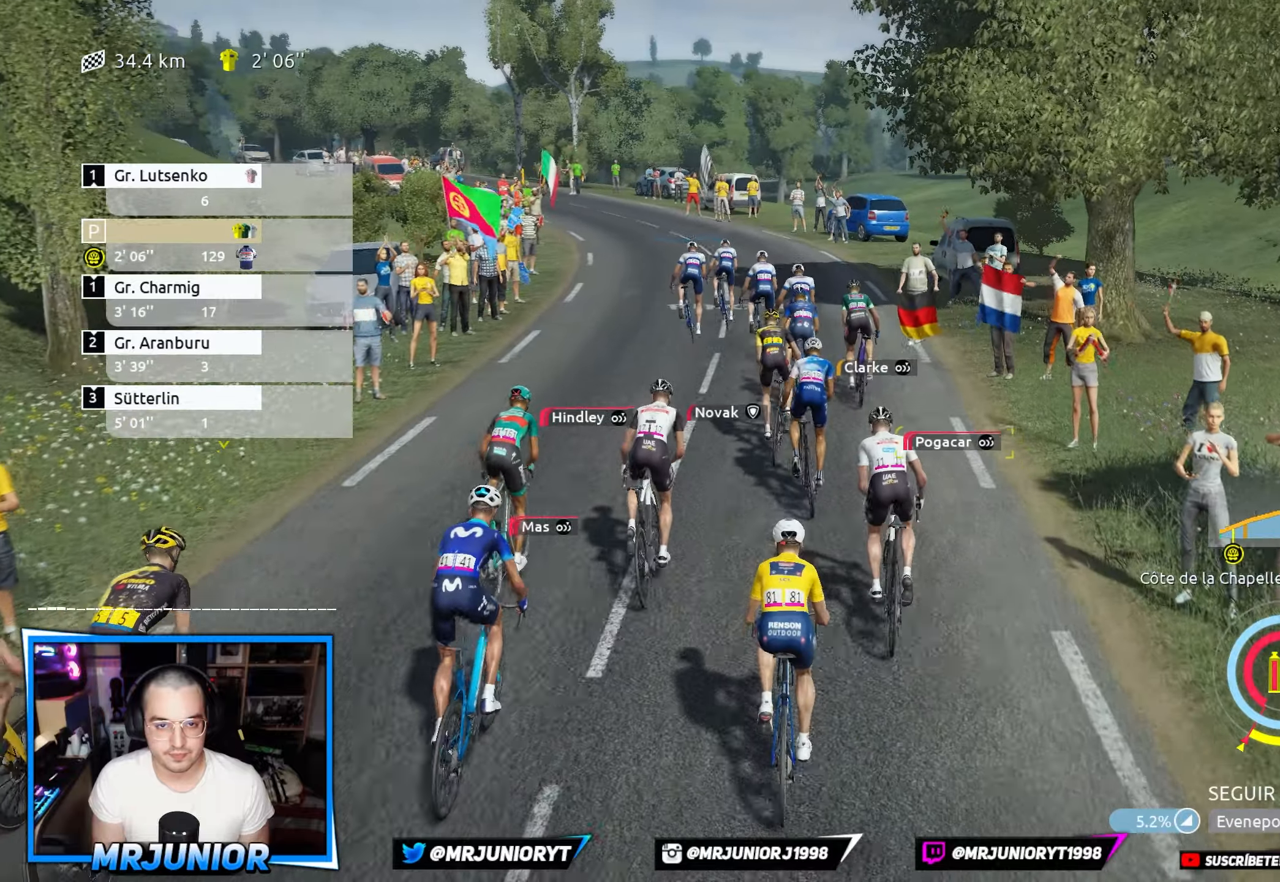
{"buttons": ["R2"], "left_stick": "center", "right_stick": "center", "events": [[117, "left_stick", "left"], [250, "left_stick", "center"]]}
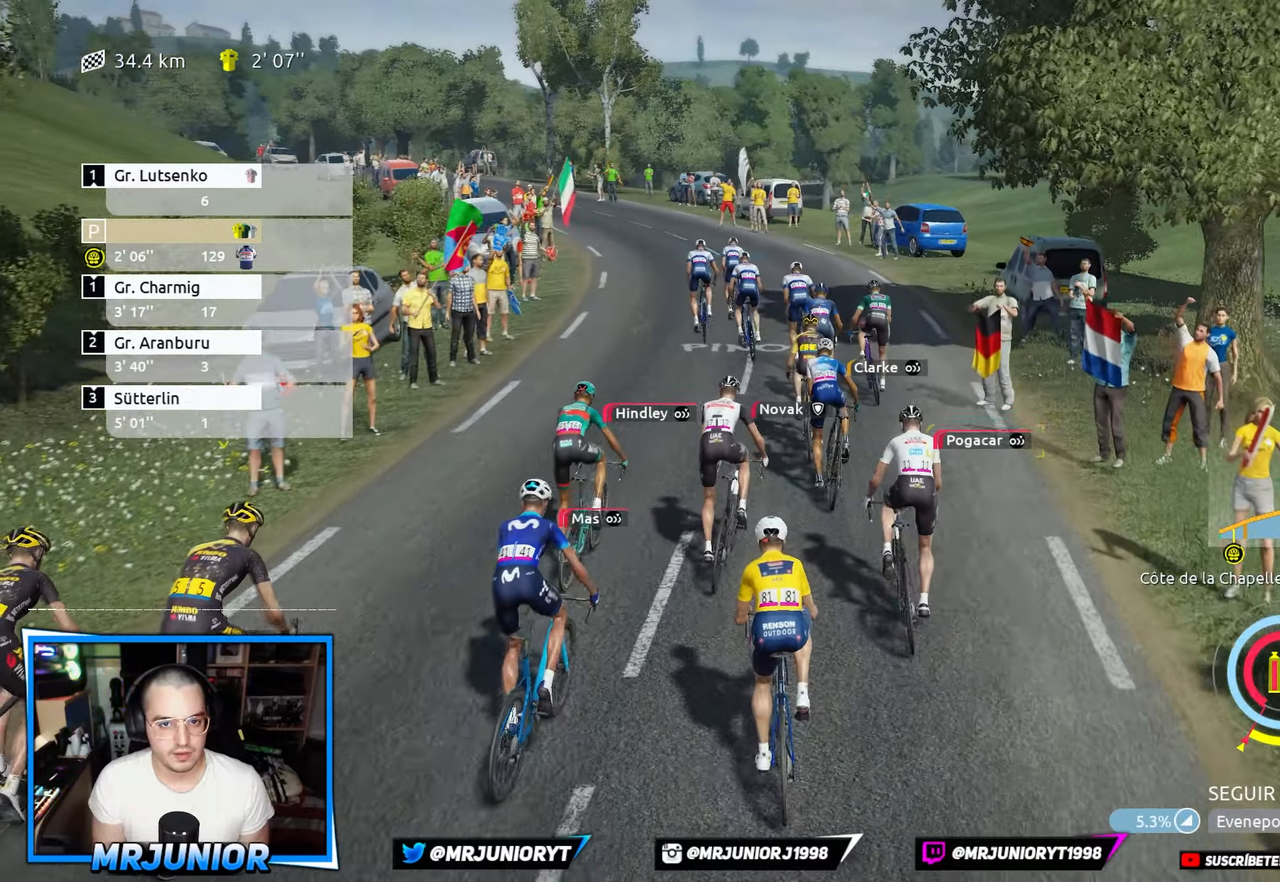
{"buttons": ["R2"], "left_stick": "center", "right_stick": "center", "events": []}
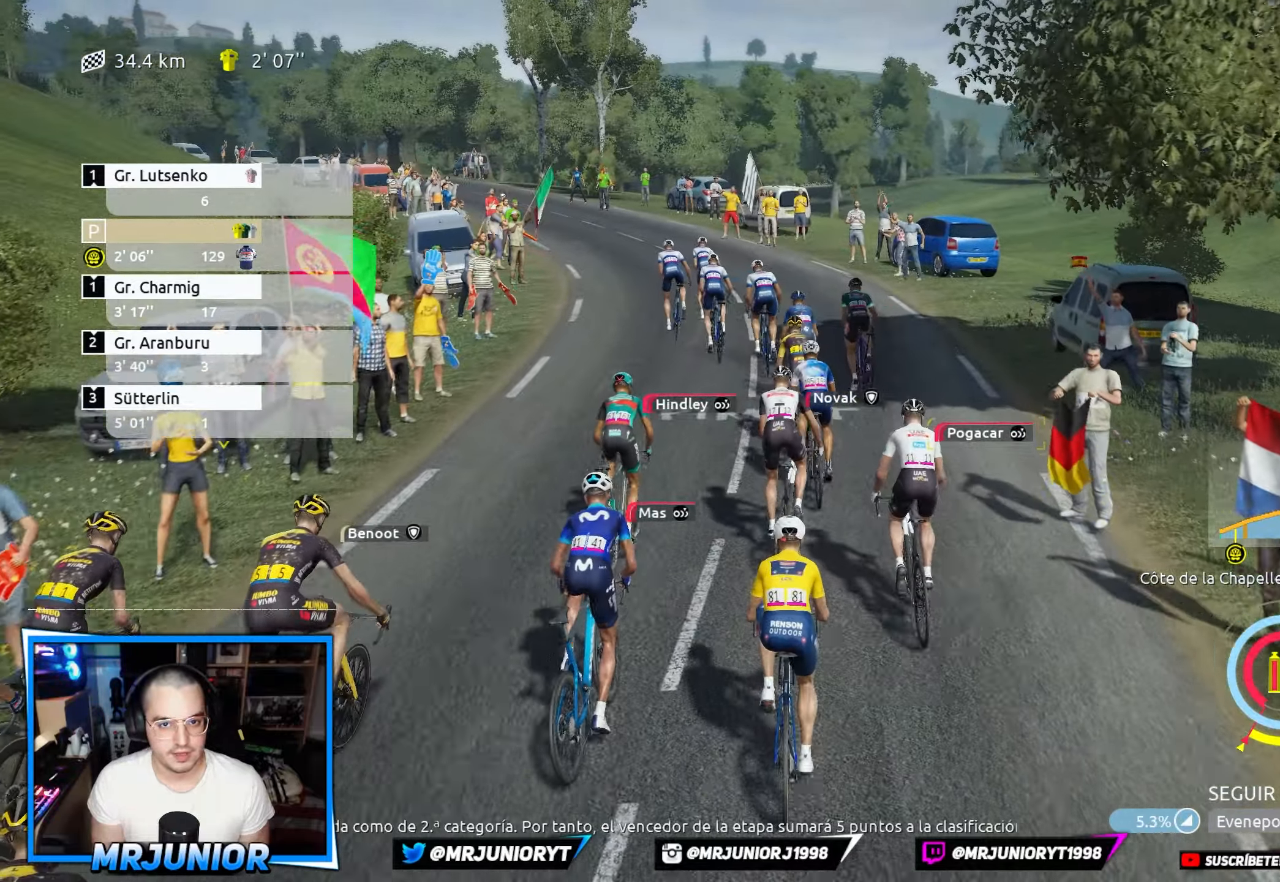
{"buttons": ["R2"], "left_stick": "center", "right_stick": "center", "events": []}
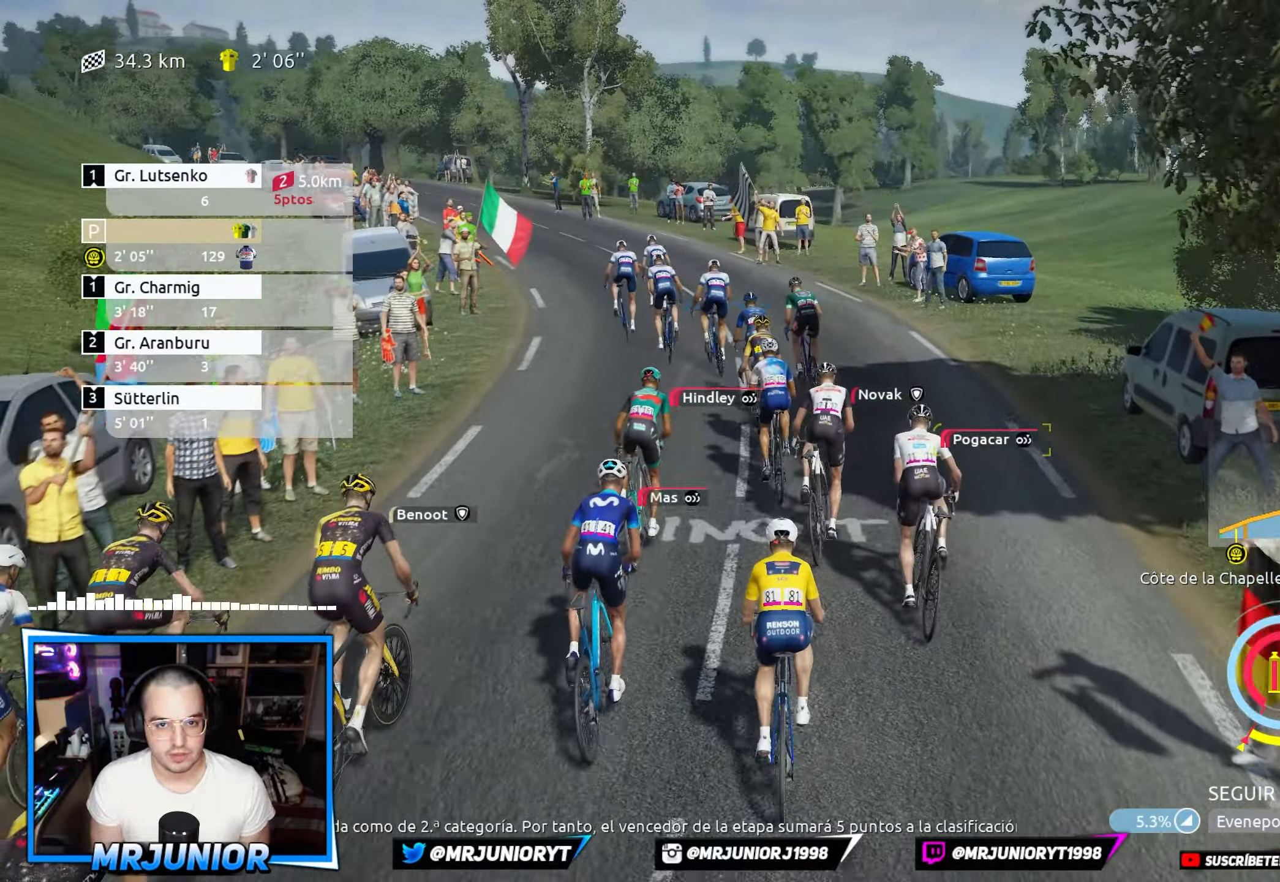
{"buttons": ["R2"], "left_stick": "center", "right_stick": "center", "events": []}
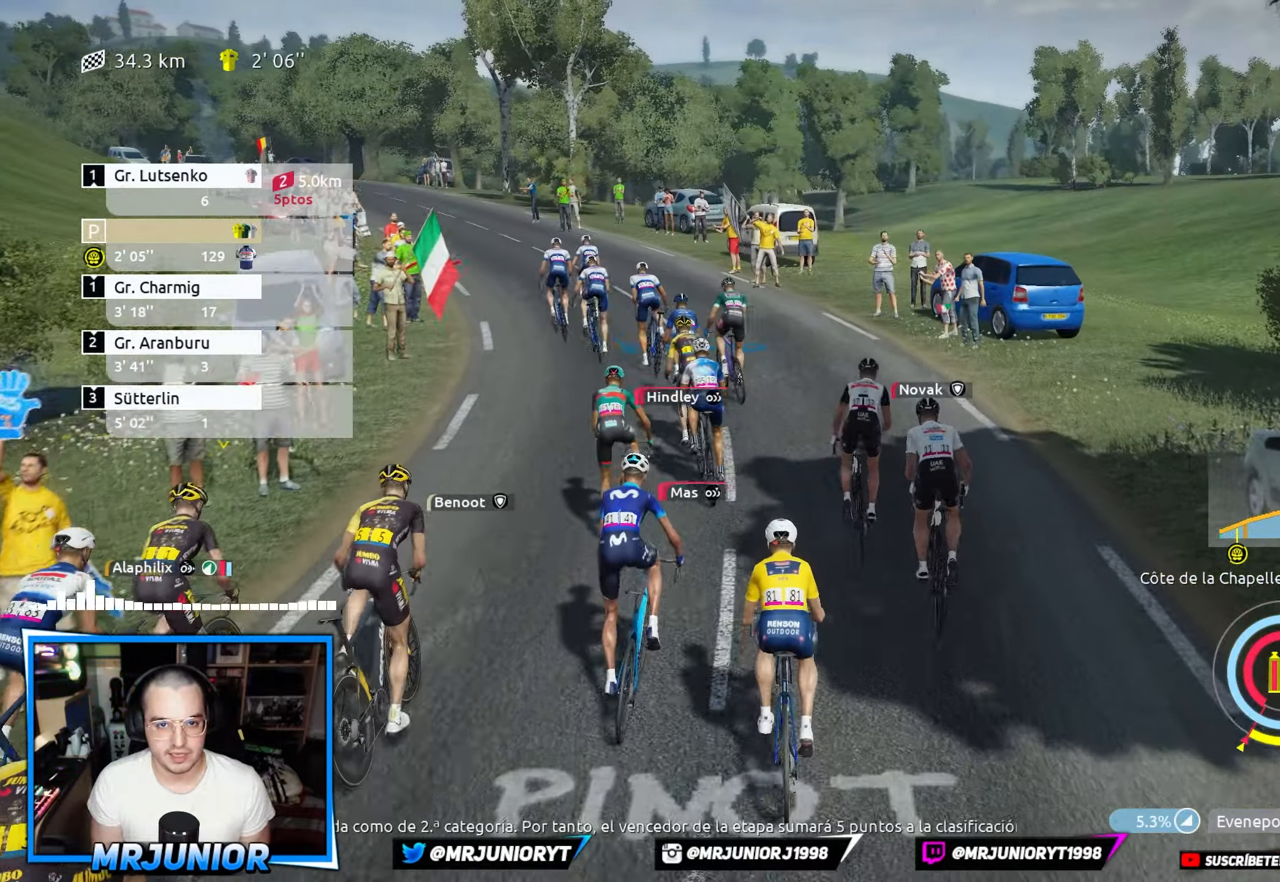
{"buttons": ["R2"], "left_stick": "left", "right_stick": "center", "events": [[434, "left_stick", "left"]]}
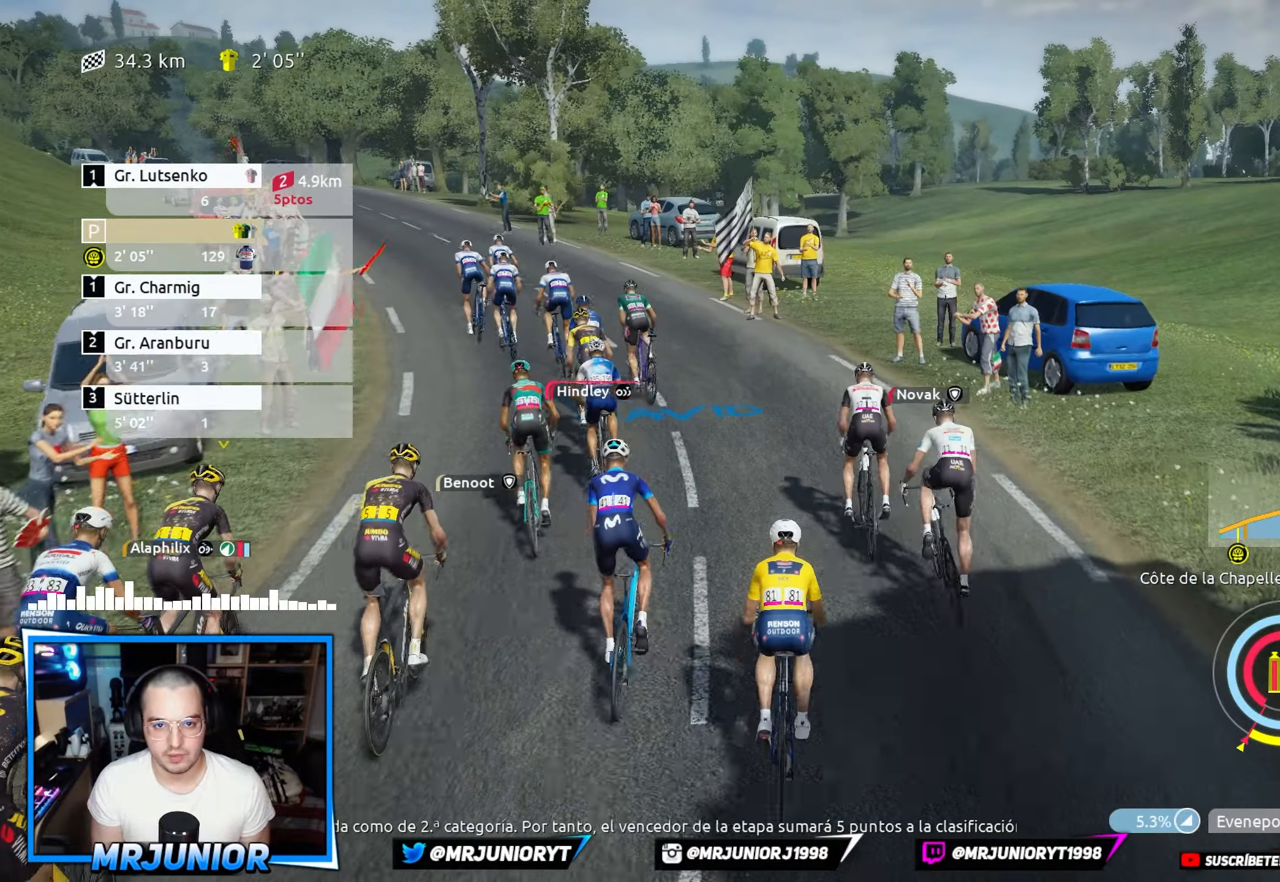
{"buttons": ["R2"], "left_stick": "left", "right_stick": "center", "events": []}
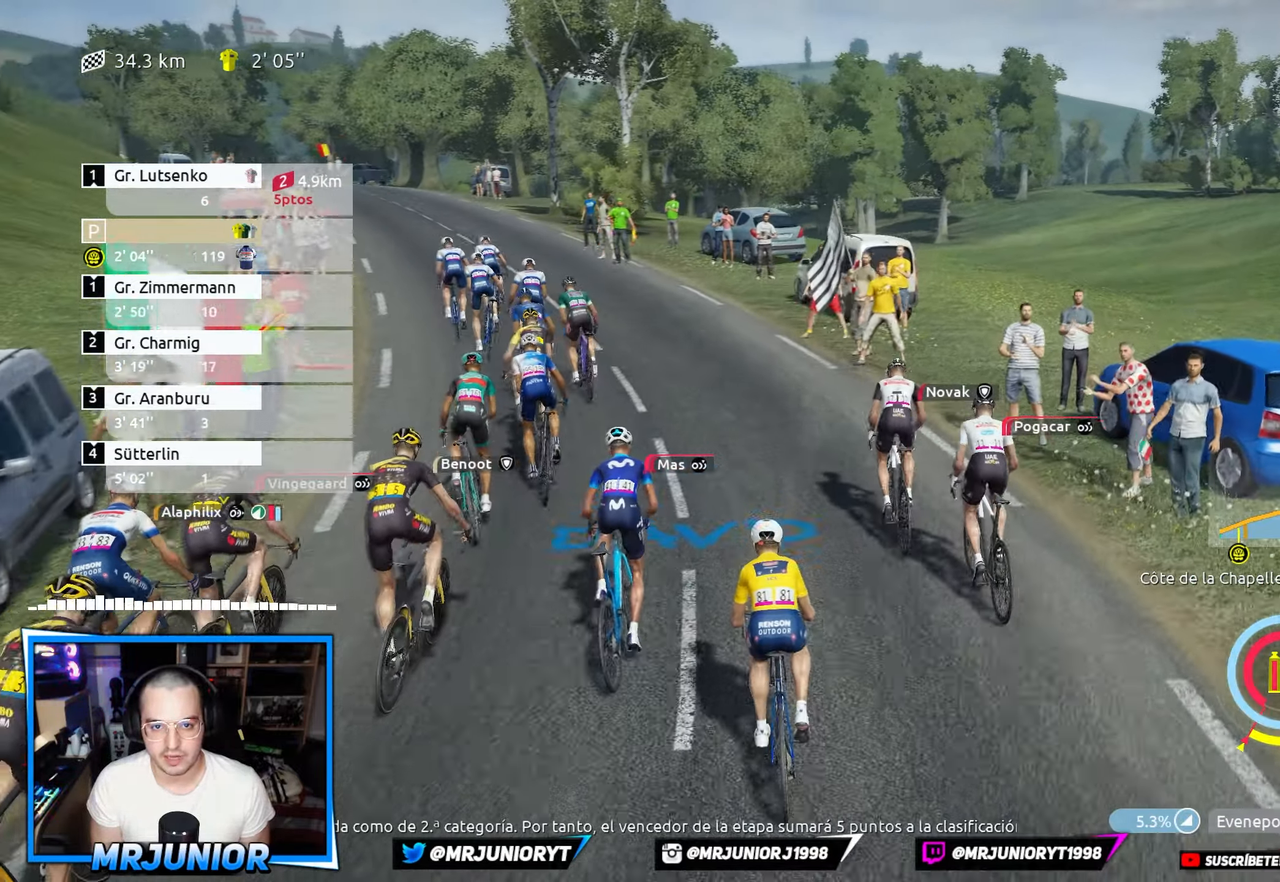
{"buttons": ["R2"], "left_stick": "left", "right_stick": "center", "events": []}
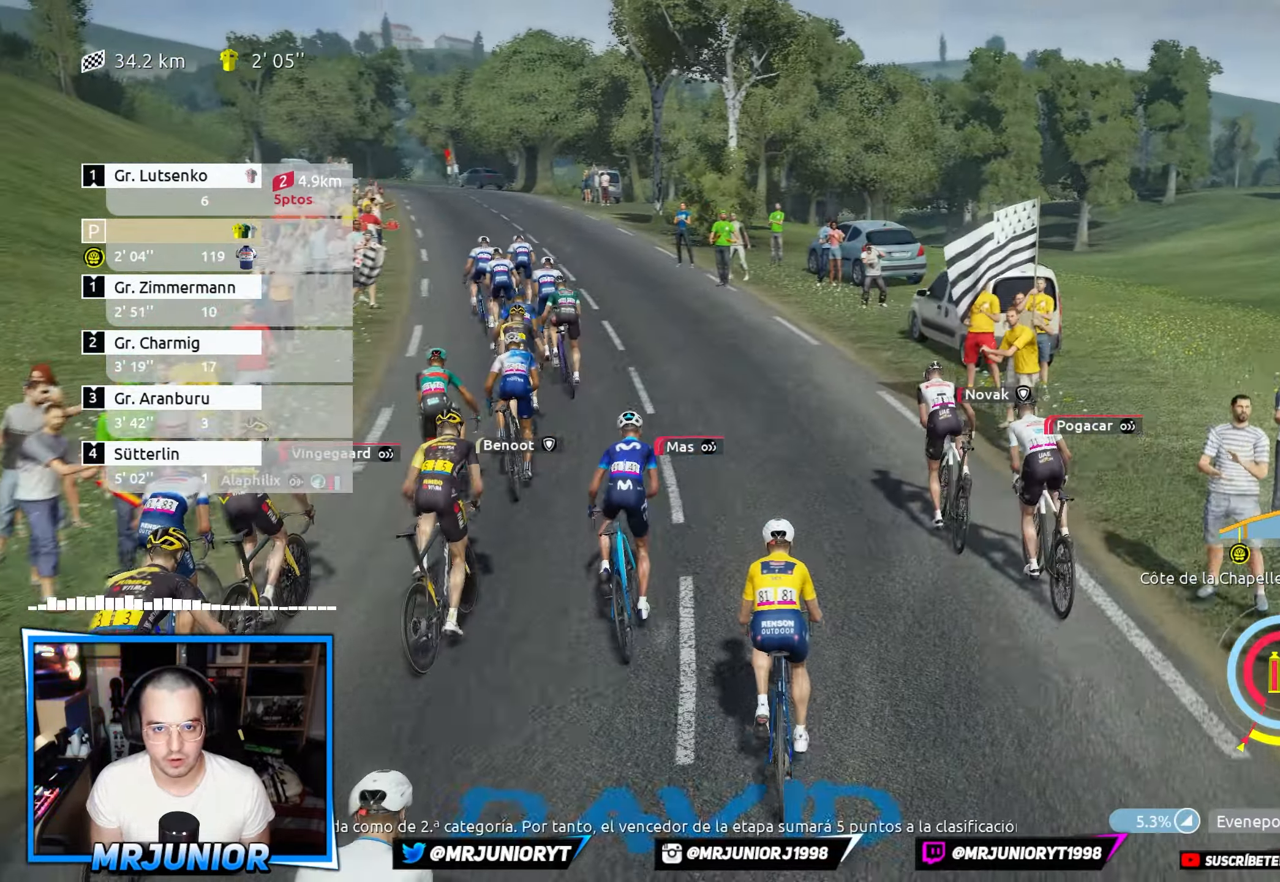
{"buttons": ["R2"], "left_stick": "left", "right_stick": "center", "events": []}
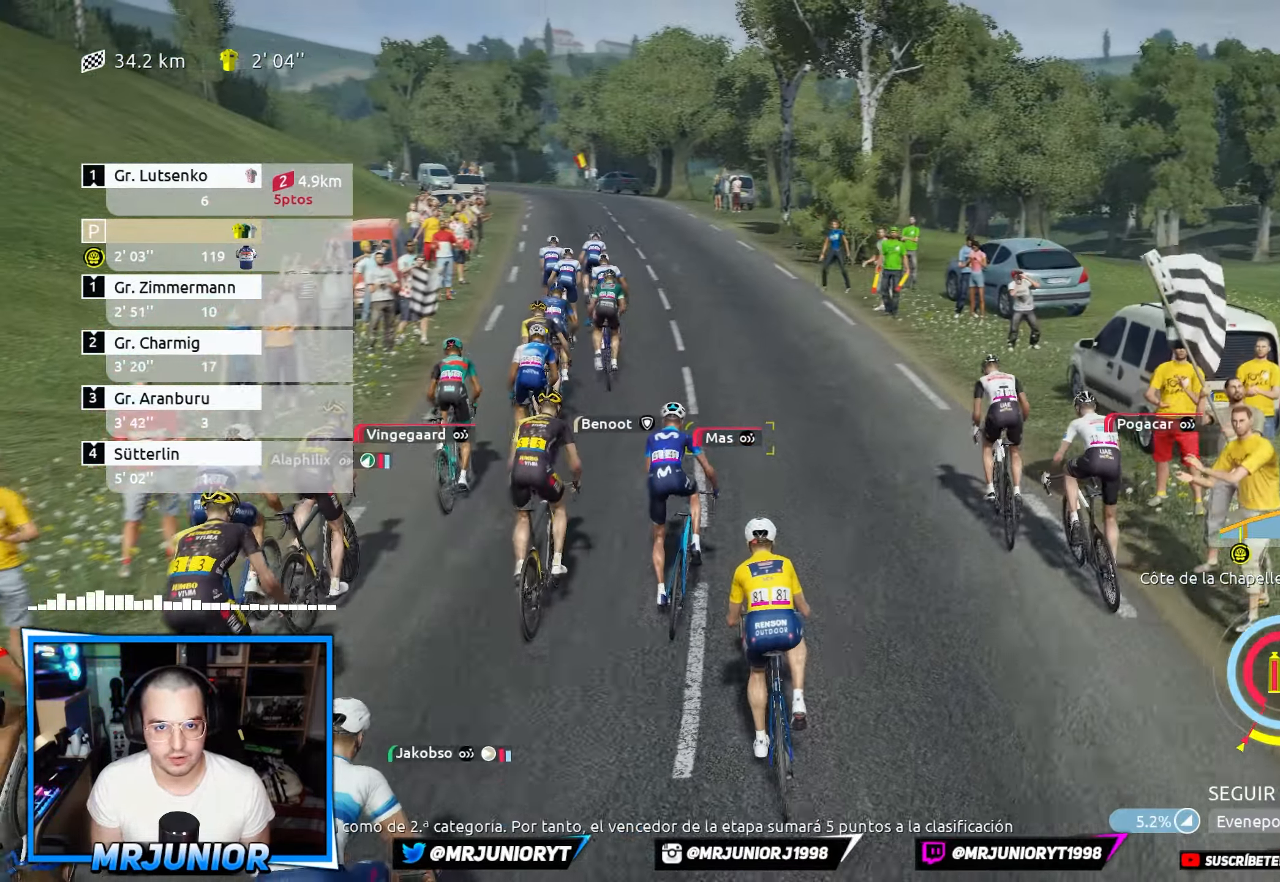
{"buttons": ["R2"], "left_stick": "center", "right_stick": "center", "events": [[350, "left_stick", "center"]]}
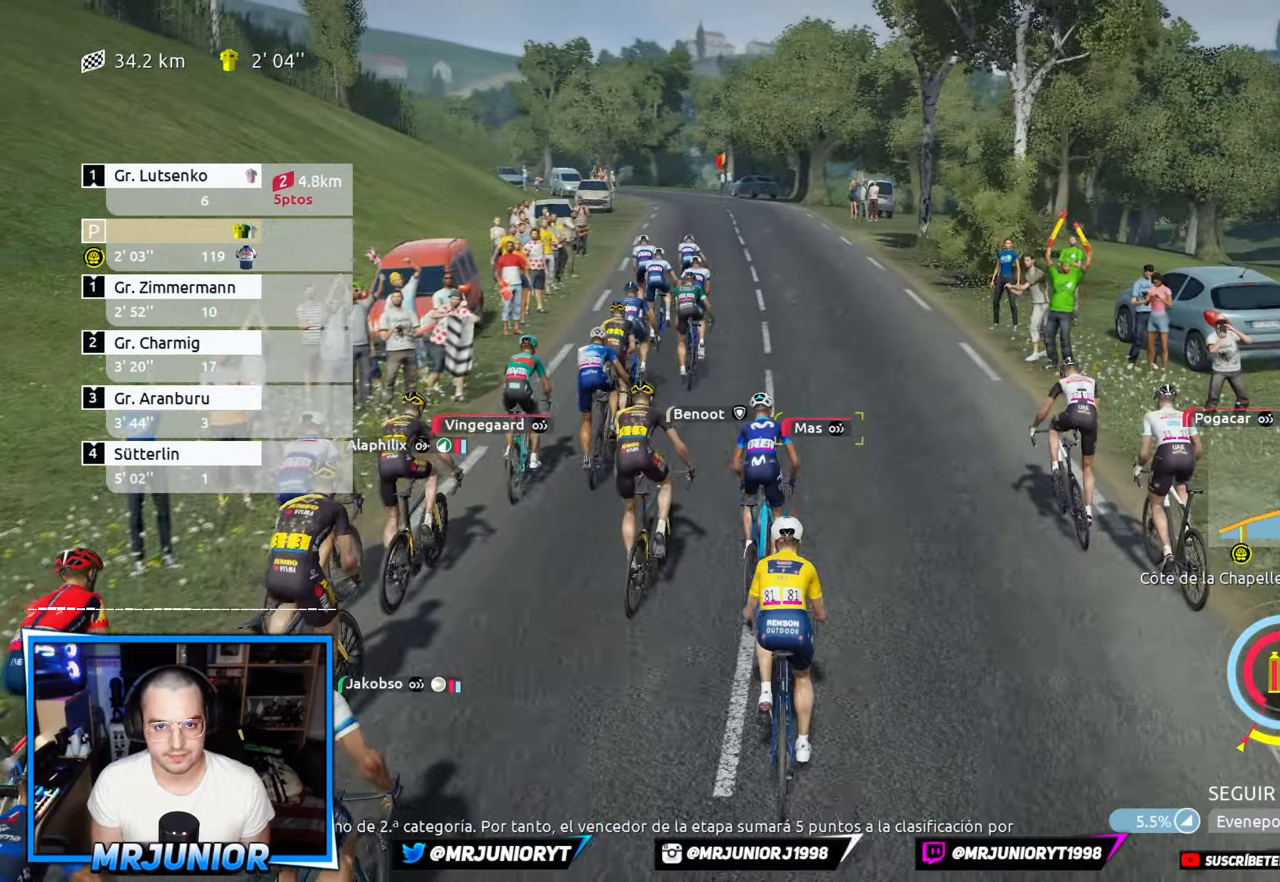
{"buttons": ["R2"], "left_stick": "center", "right_stick": "center", "events": [[300, "left_stick", "left"], [466, "left_stick", "center"]]}
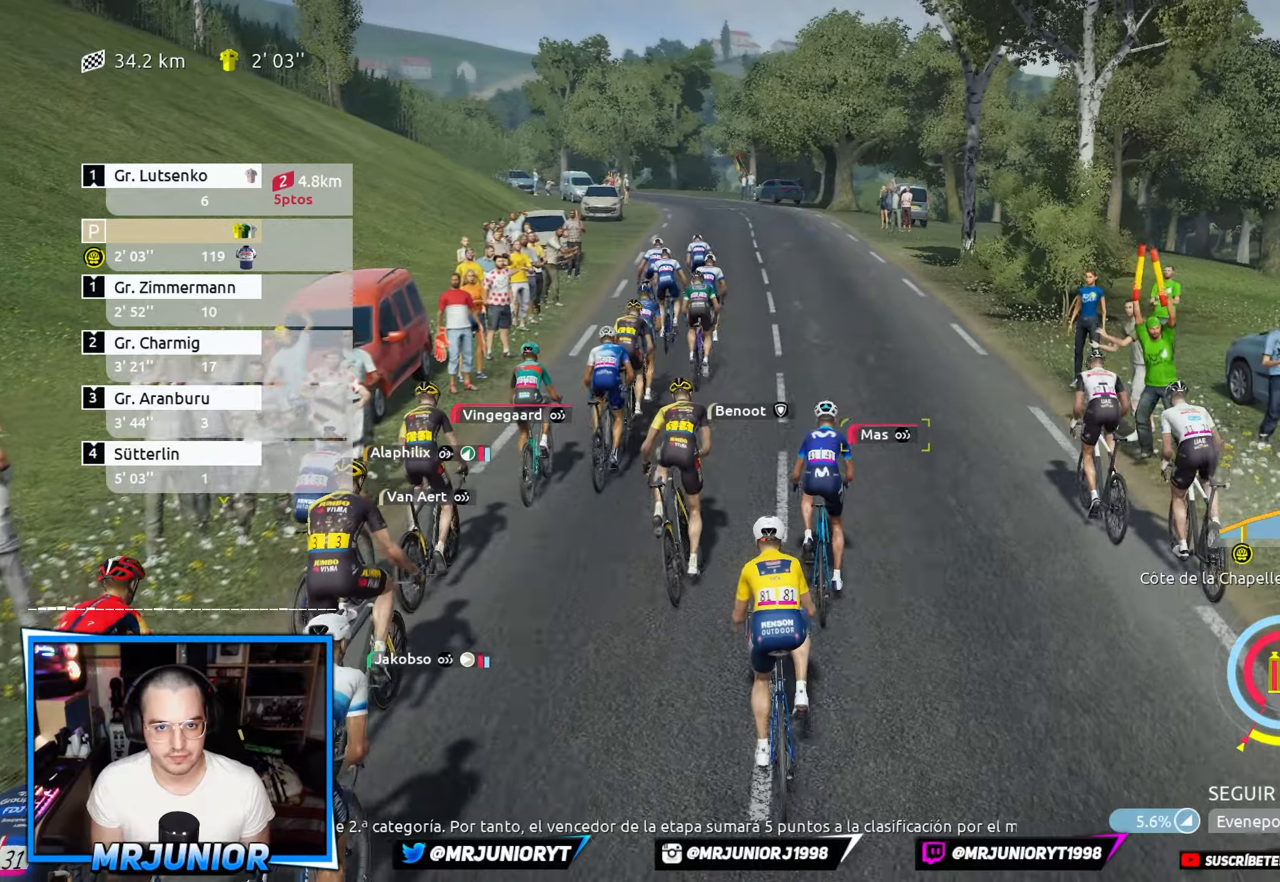
{"buttons": ["R2"], "left_stick": "center", "right_stick": "center", "events": []}
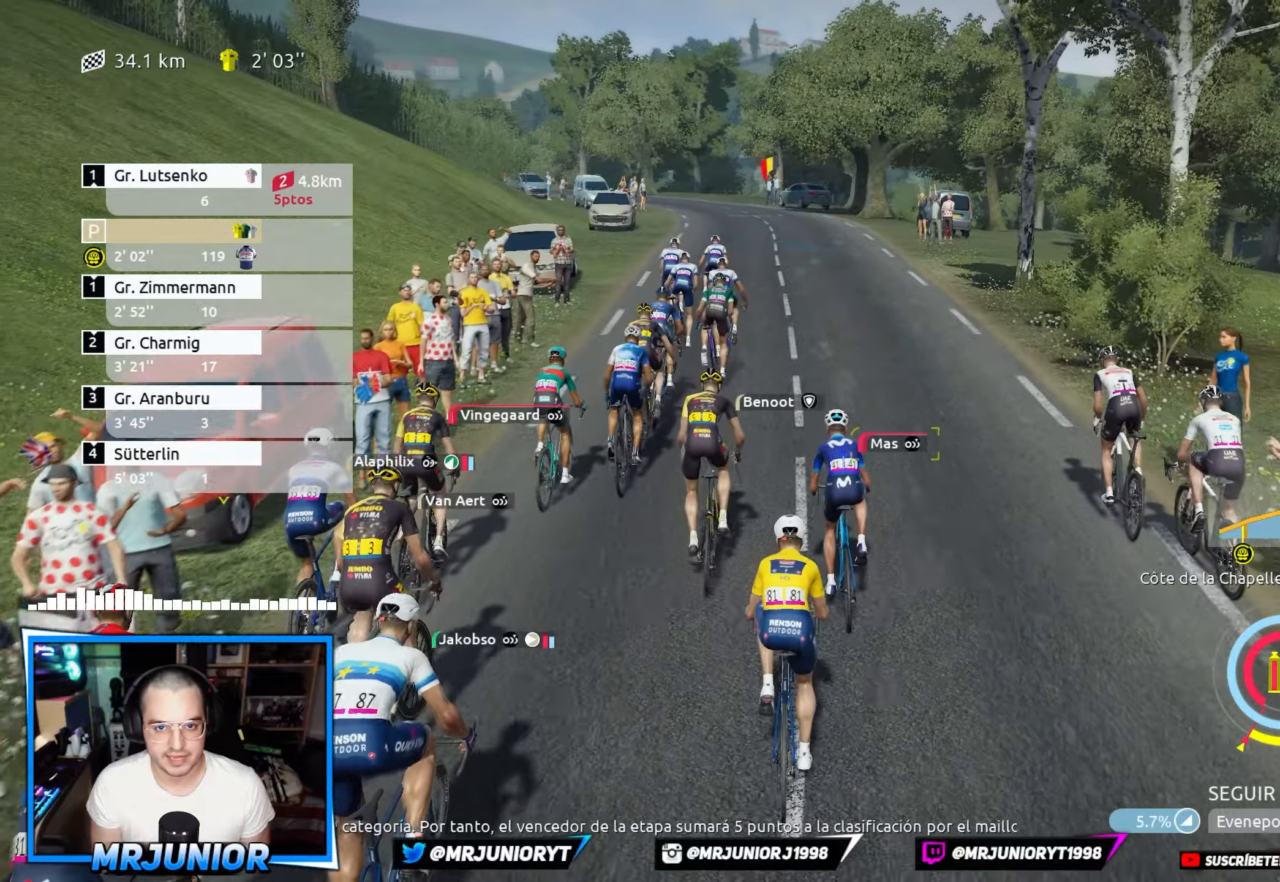
{"buttons": ["R2"], "left_stick": "center", "right_stick": "center", "events": [[16, "left_stick", "left"], [416, "left_stick", "center"]]}
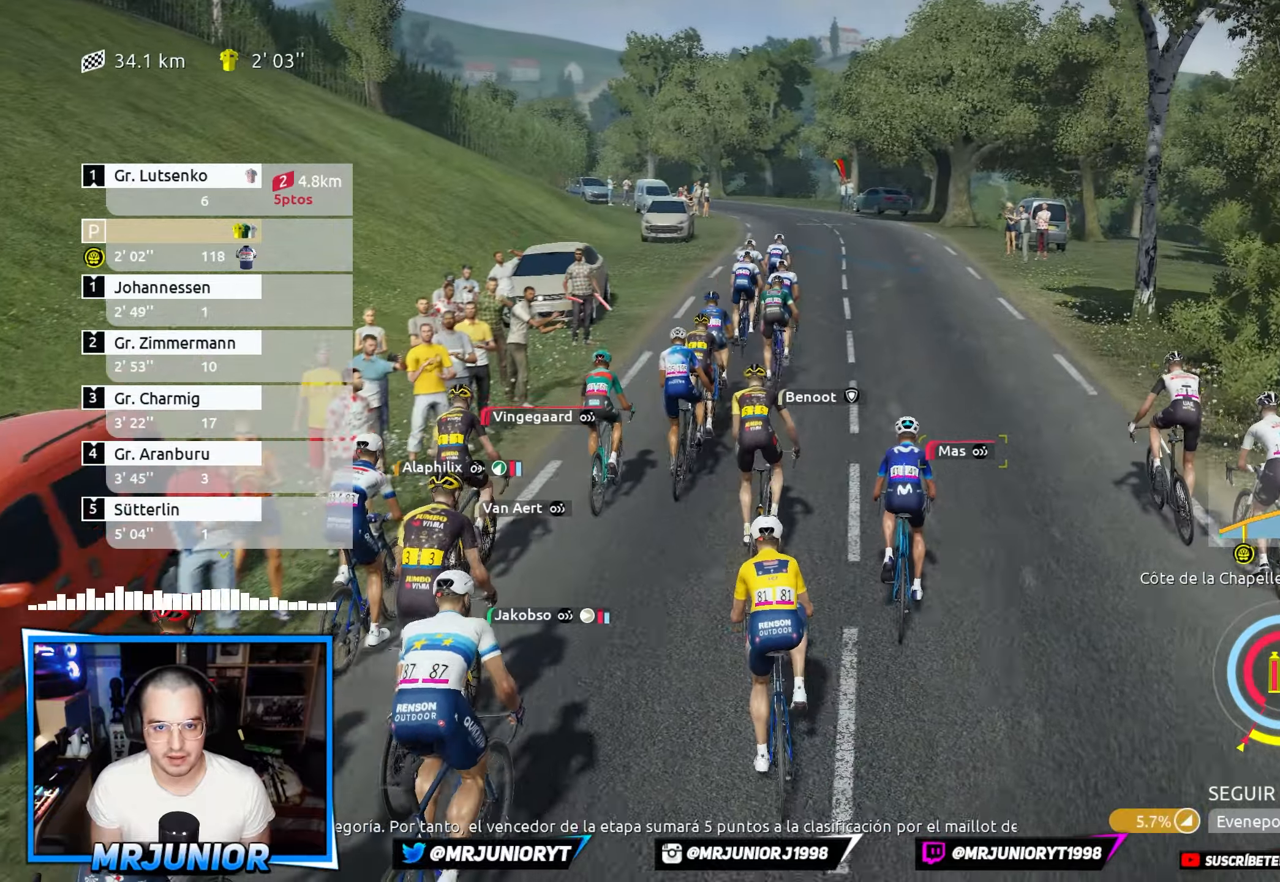
{"buttons": ["R2"], "left_stick": "center", "right_stick": "center", "events": [[200, "left_stick", "right"], [366, "left_stick", "center"]]}
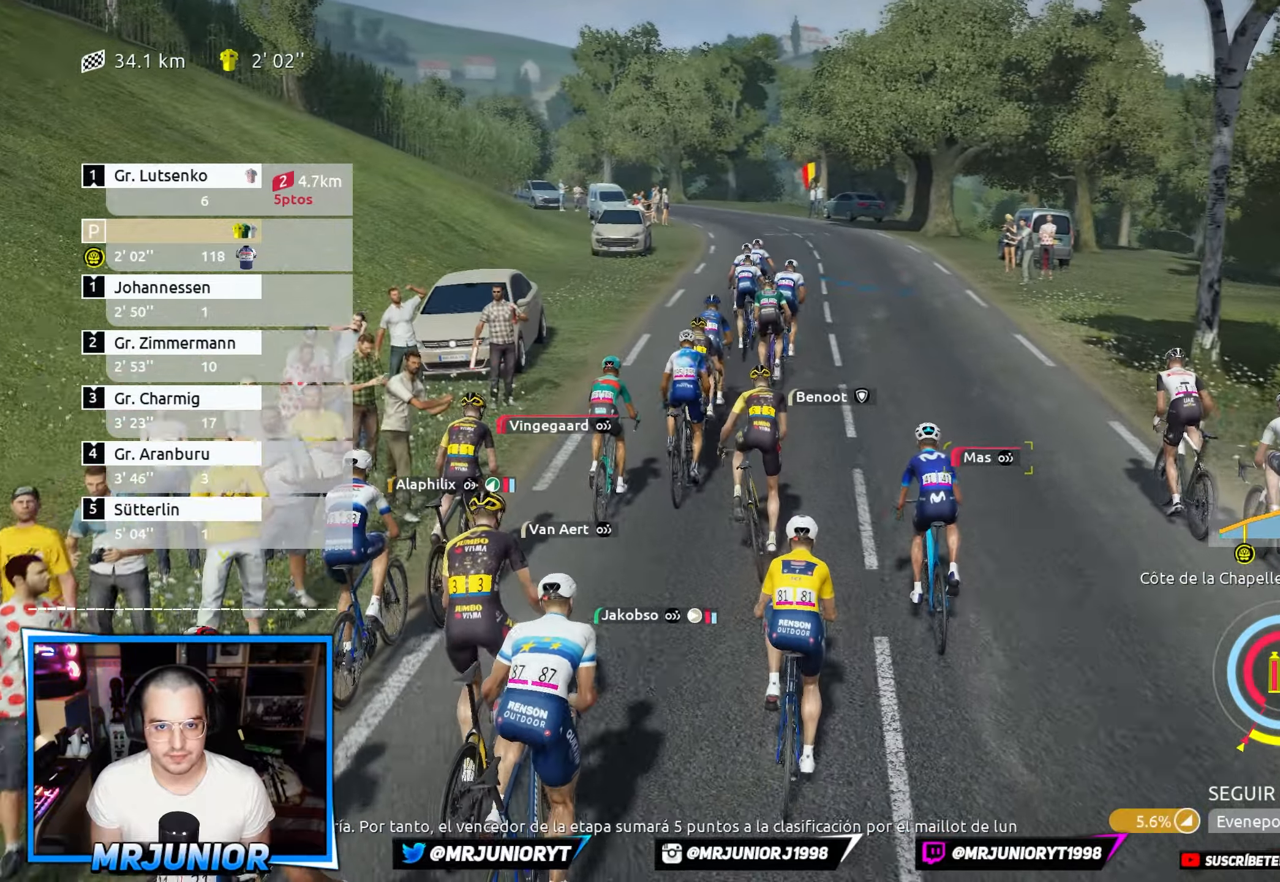
{"buttons": ["R2"], "left_stick": "center", "right_stick": "center", "events": [[200, "left_stick", "left"], [350, "left_stick", "center"]]}
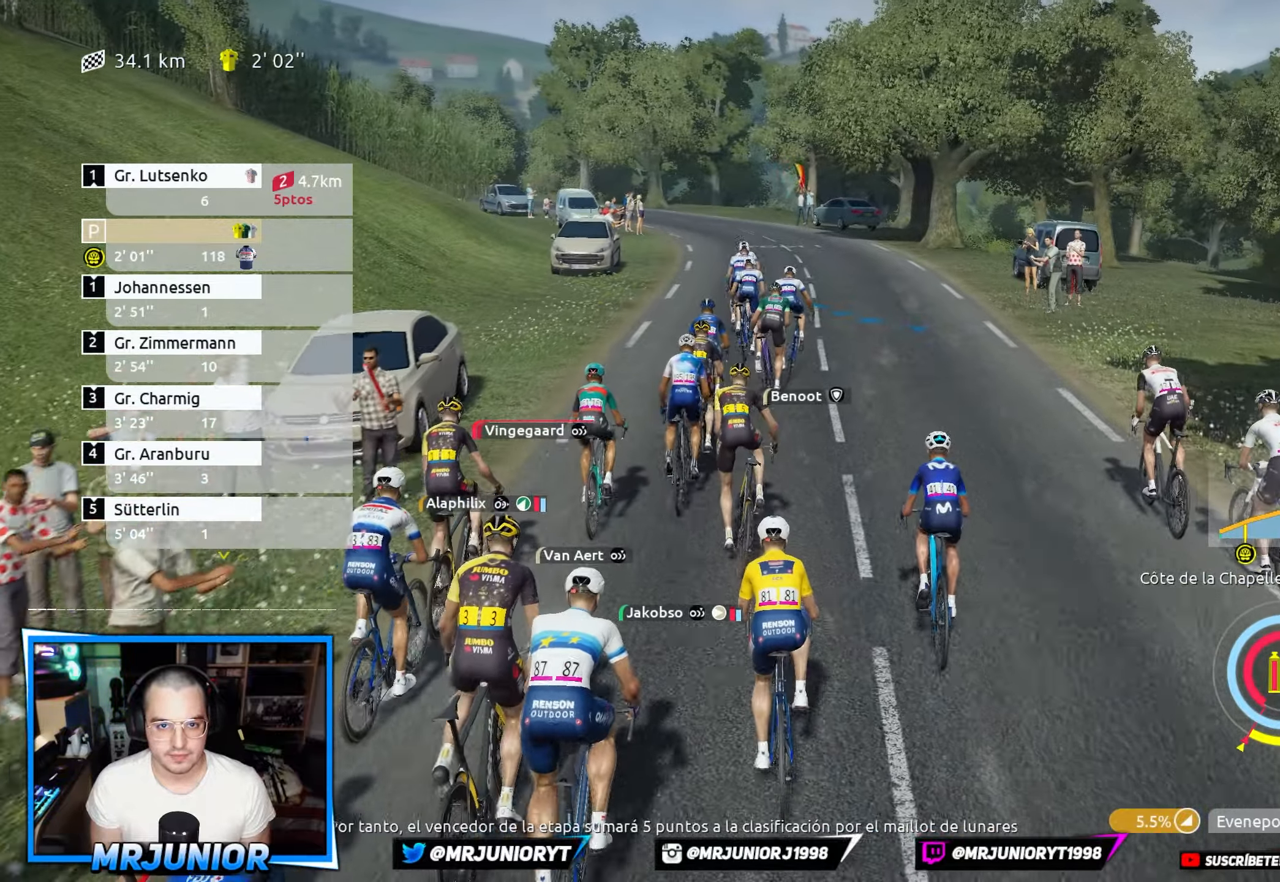
{"buttons": ["R2"], "left_stick": "center", "right_stick": "center", "events": []}
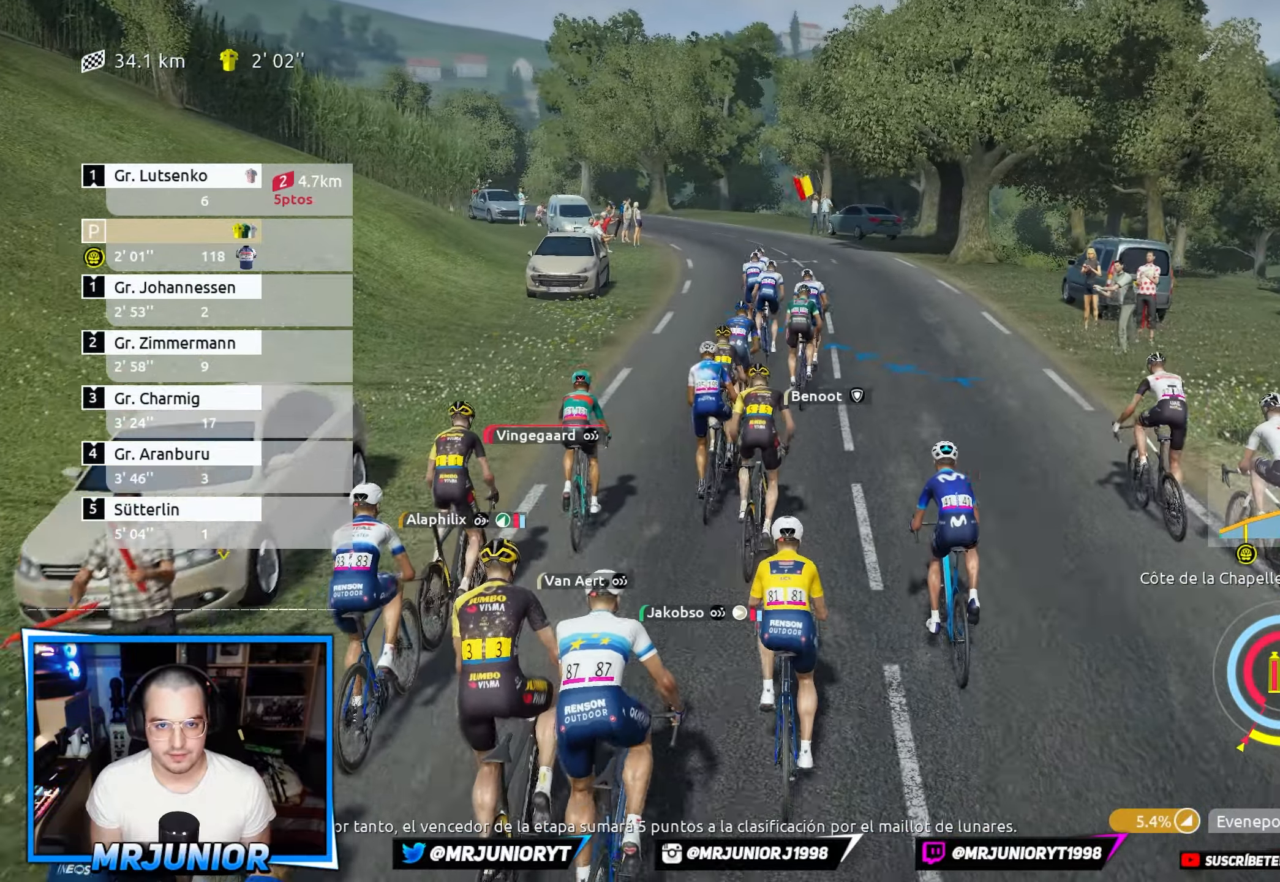
{"buttons": ["R2"], "left_stick": "center", "right_stick": "center", "events": []}
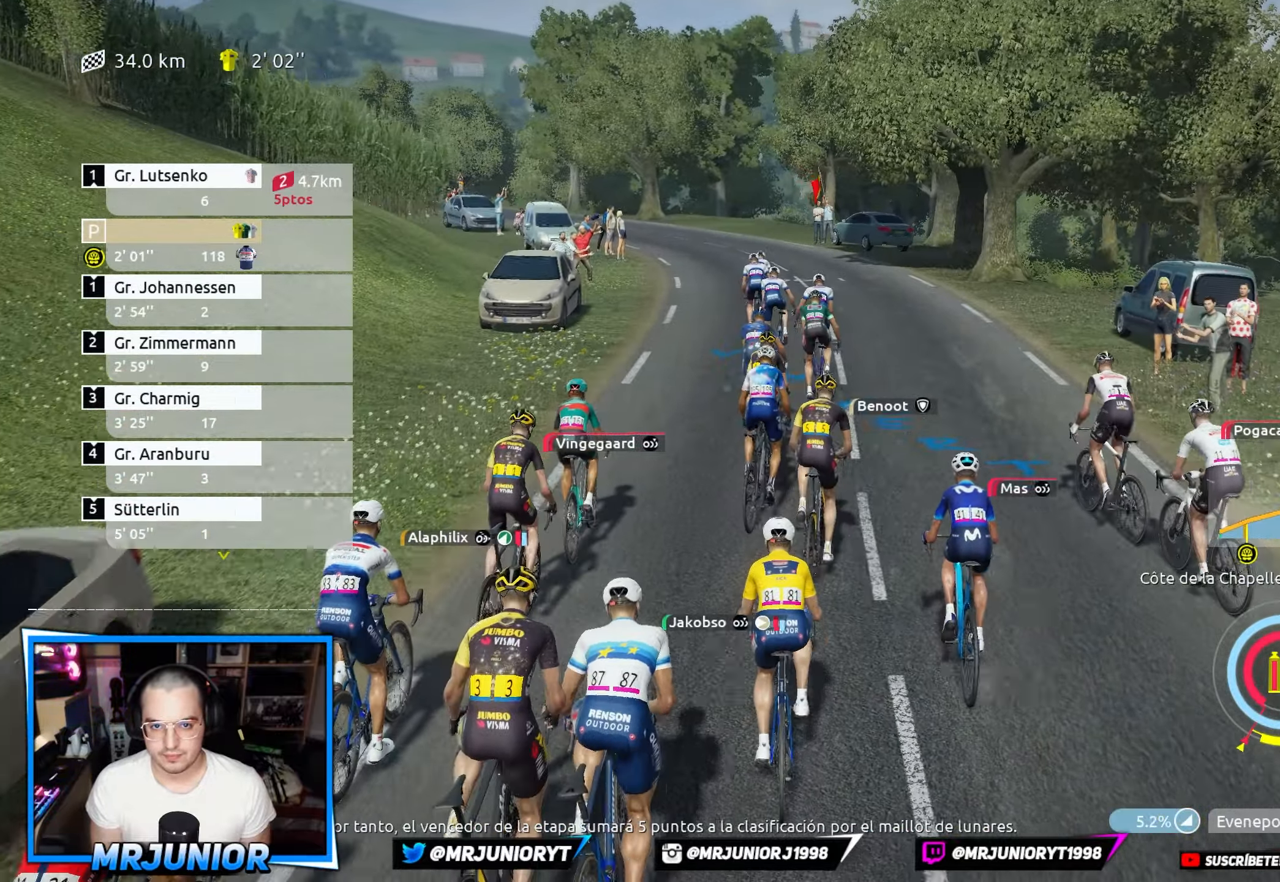
{"buttons": ["R2"], "left_stick": "center", "right_stick": "center", "events": []}